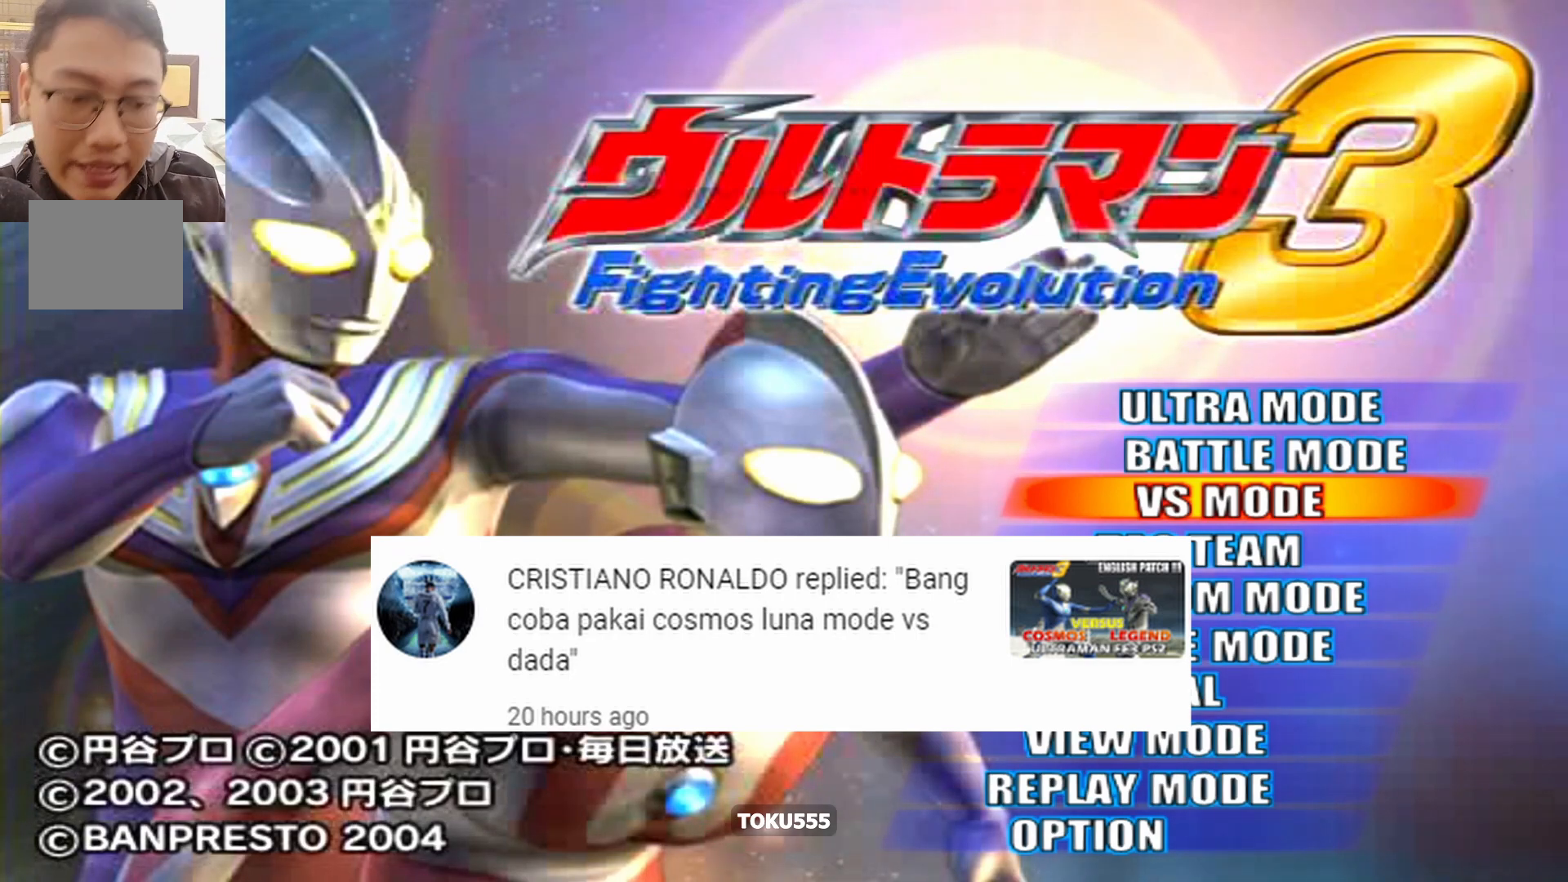
Gameplay with a controller (PlayStation layout); each line is a JSON object with the inputs held at the frame after it. "events" lists button and stick changes between this image and that frame as [ms after this image, input, new state], when the widget could be followed in between. Not read: L3 R3 left_stick right_stick.
{"buttons": [], "events": [[234, "CIRCLE", "down"], [384, "CIRCLE", "up"]]}
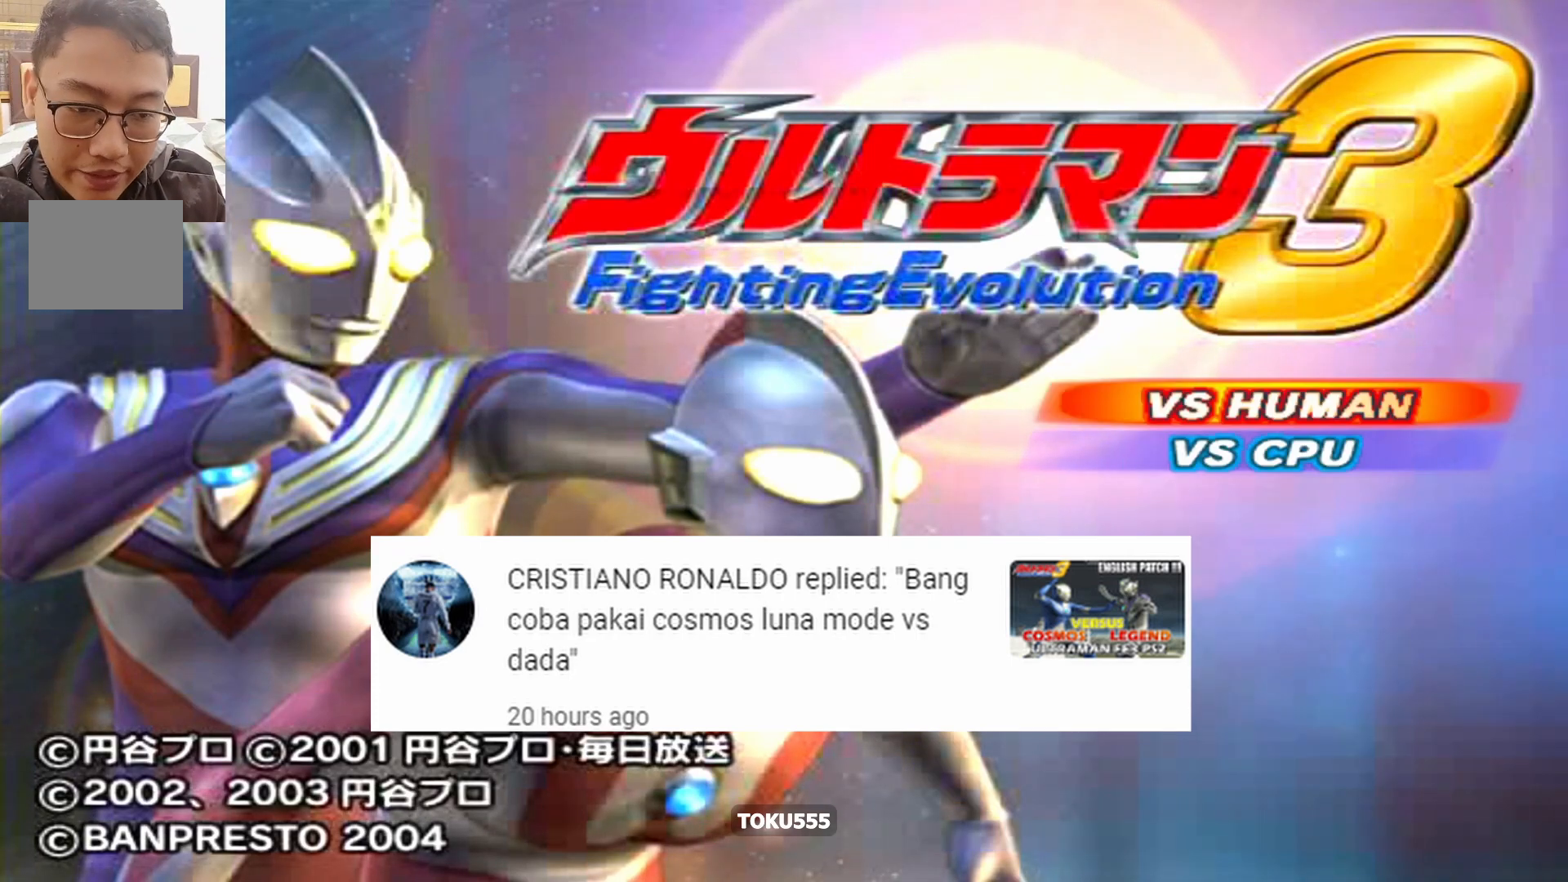
{"buttons": ["CIRCLE"], "events": [[217, "DPAD_DOWN", "down"], [317, "DPAD_DOWN", "up"], [434, "CIRCLE", "down"]]}
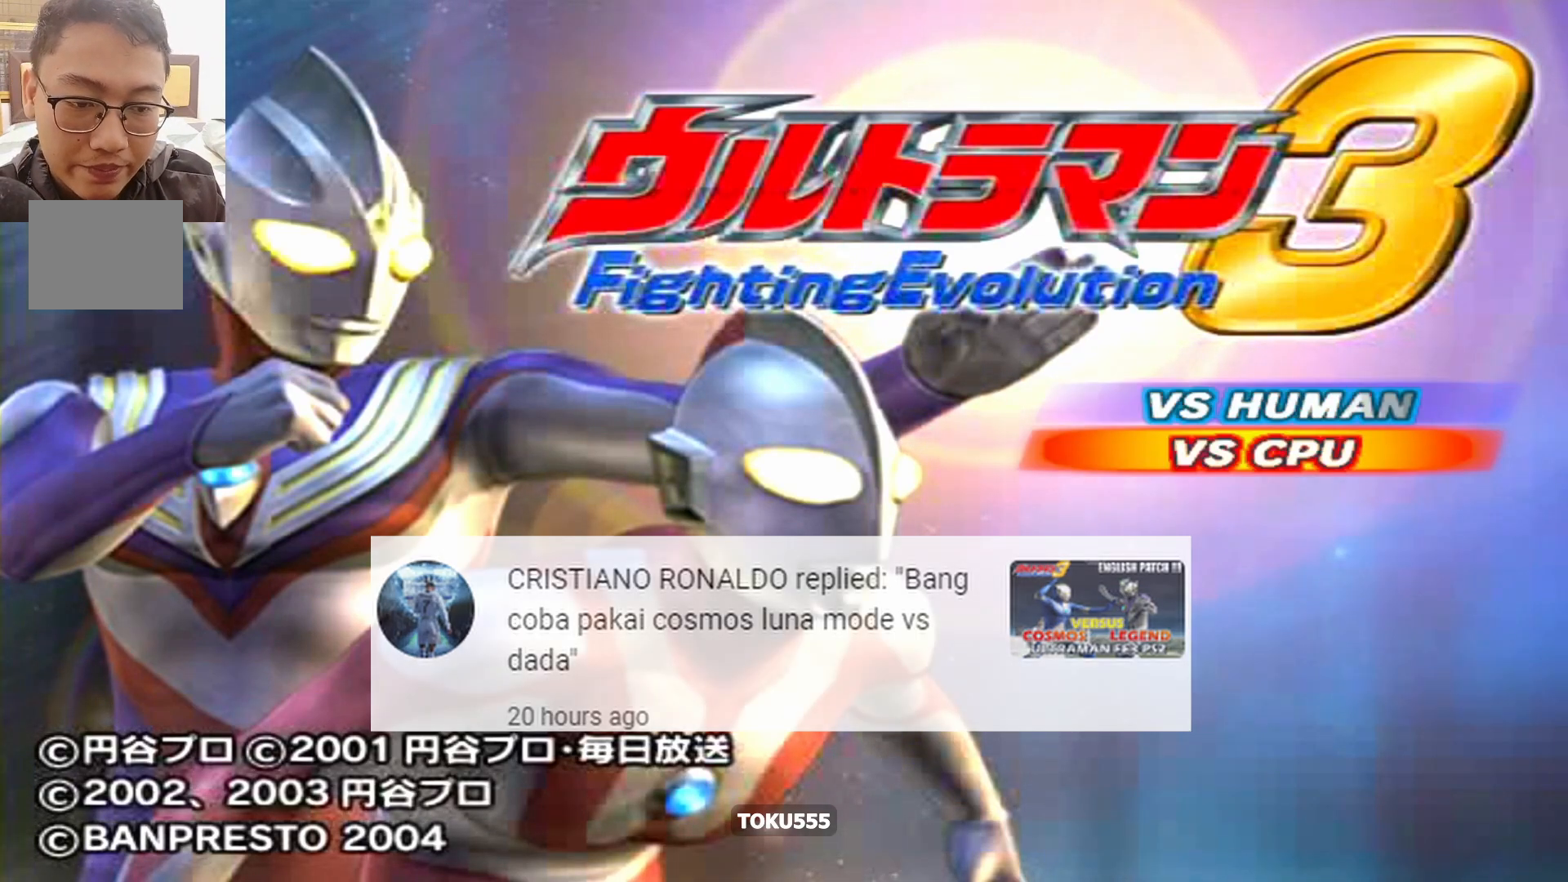
{"buttons": [], "events": [[66, "CIRCLE", "up"]]}
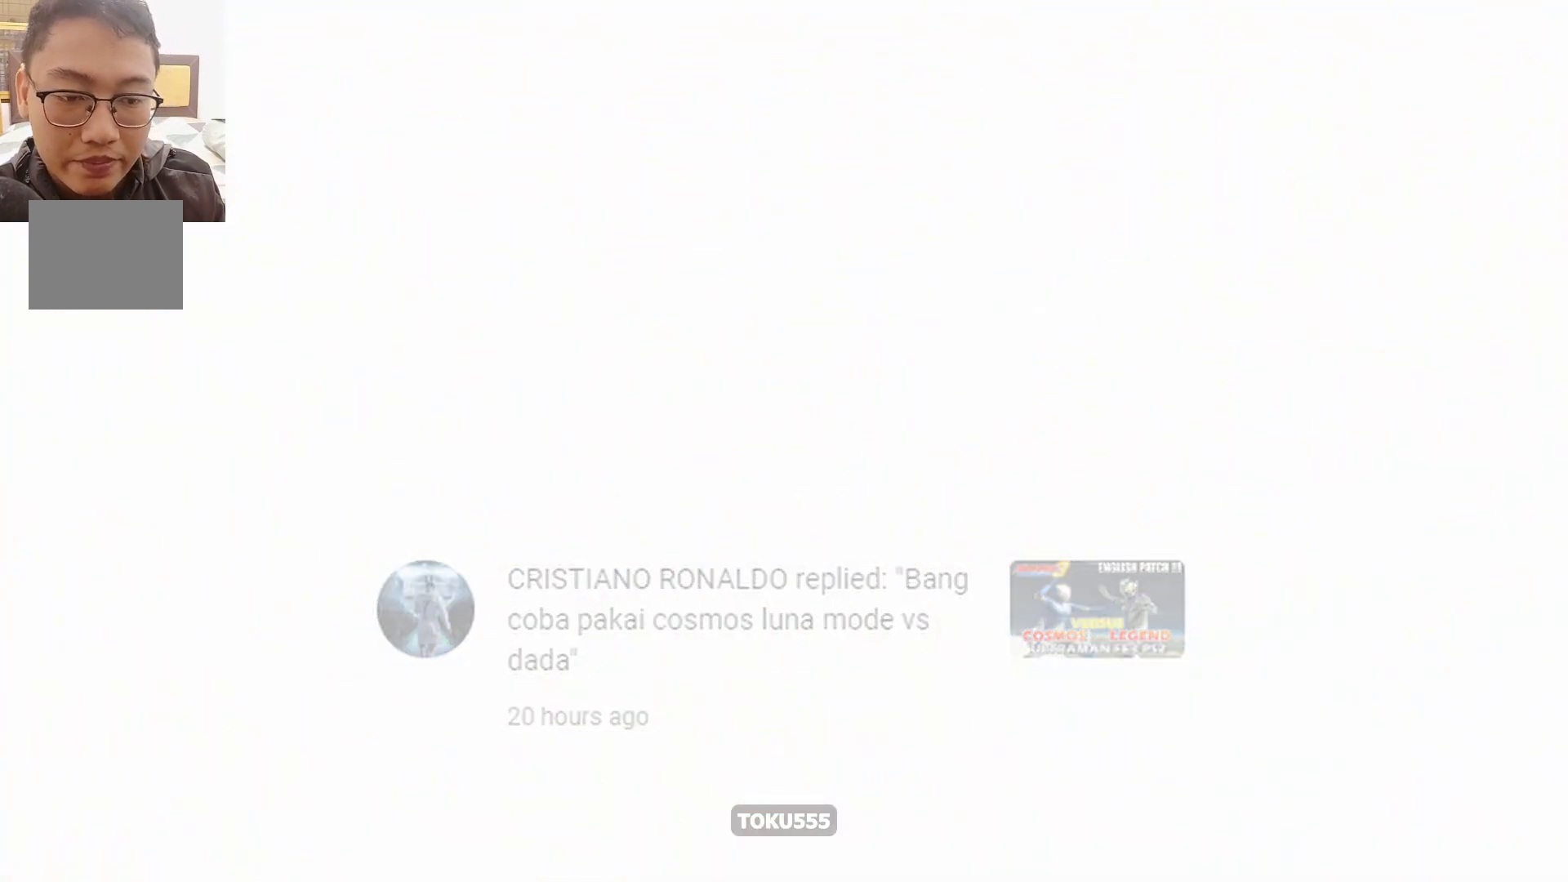
{"buttons": ["DPAD_UP"], "events": [[317, "DPAD_UP", "down"]]}
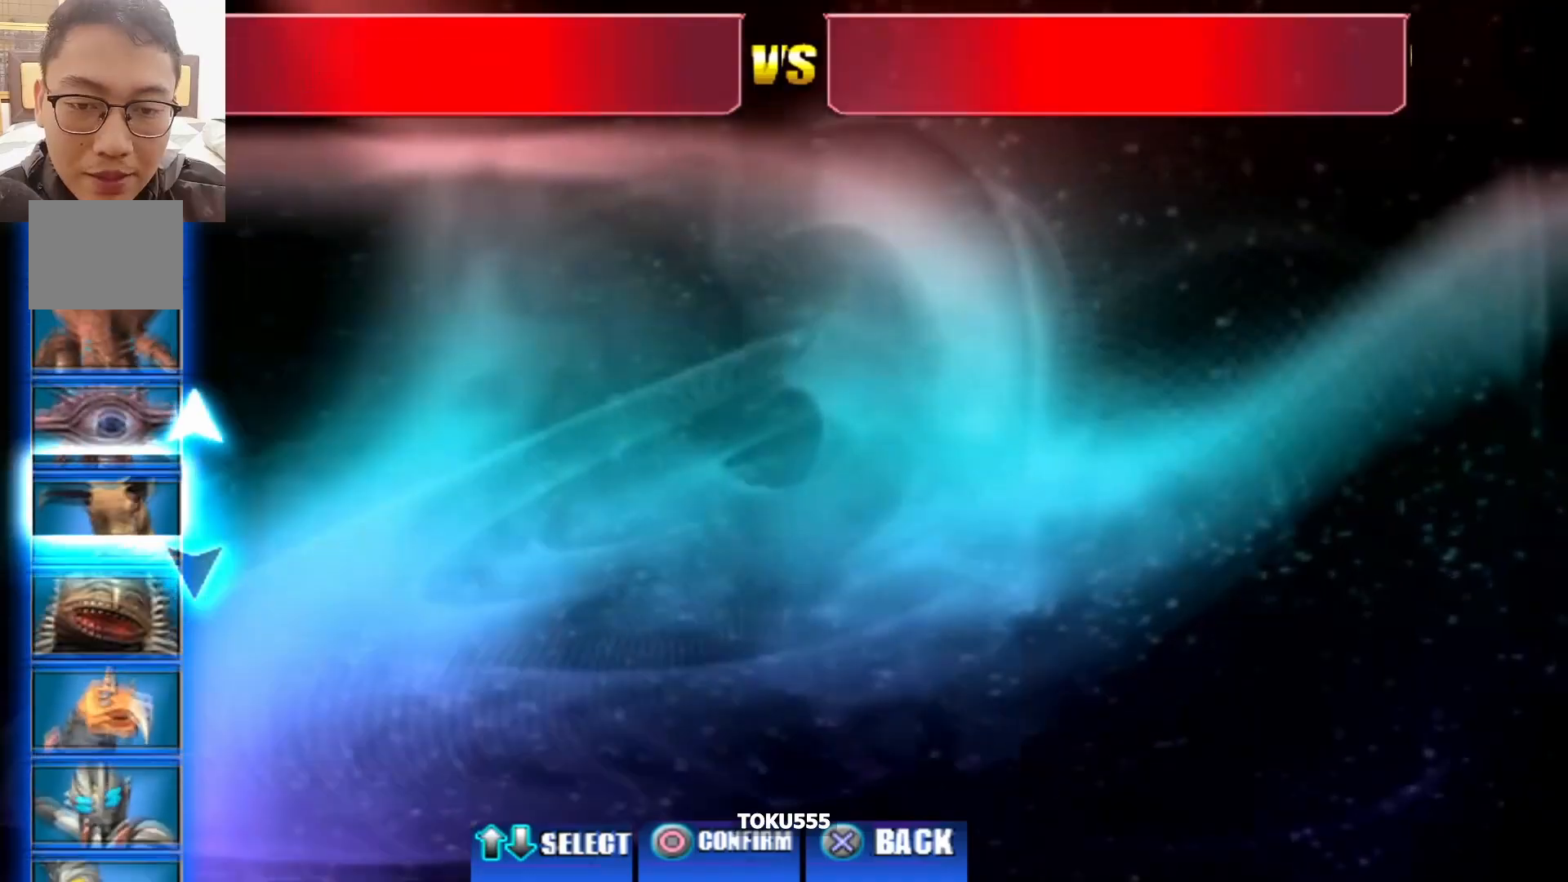
{"buttons": ["DPAD_UP"], "events": []}
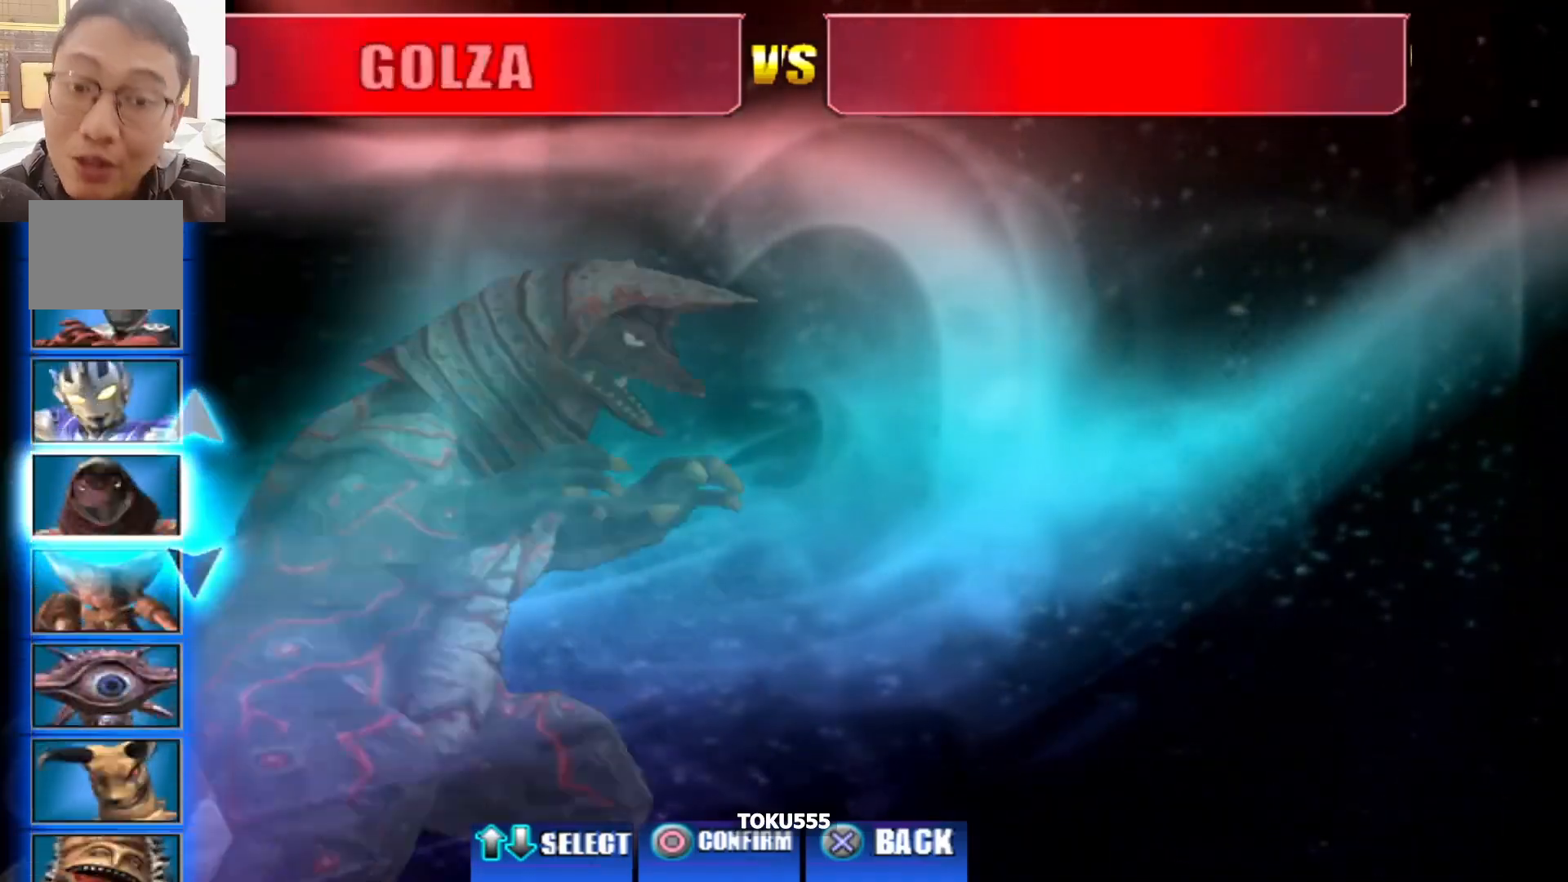
{"buttons": [], "events": [[484, "DPAD_UP", "up"]]}
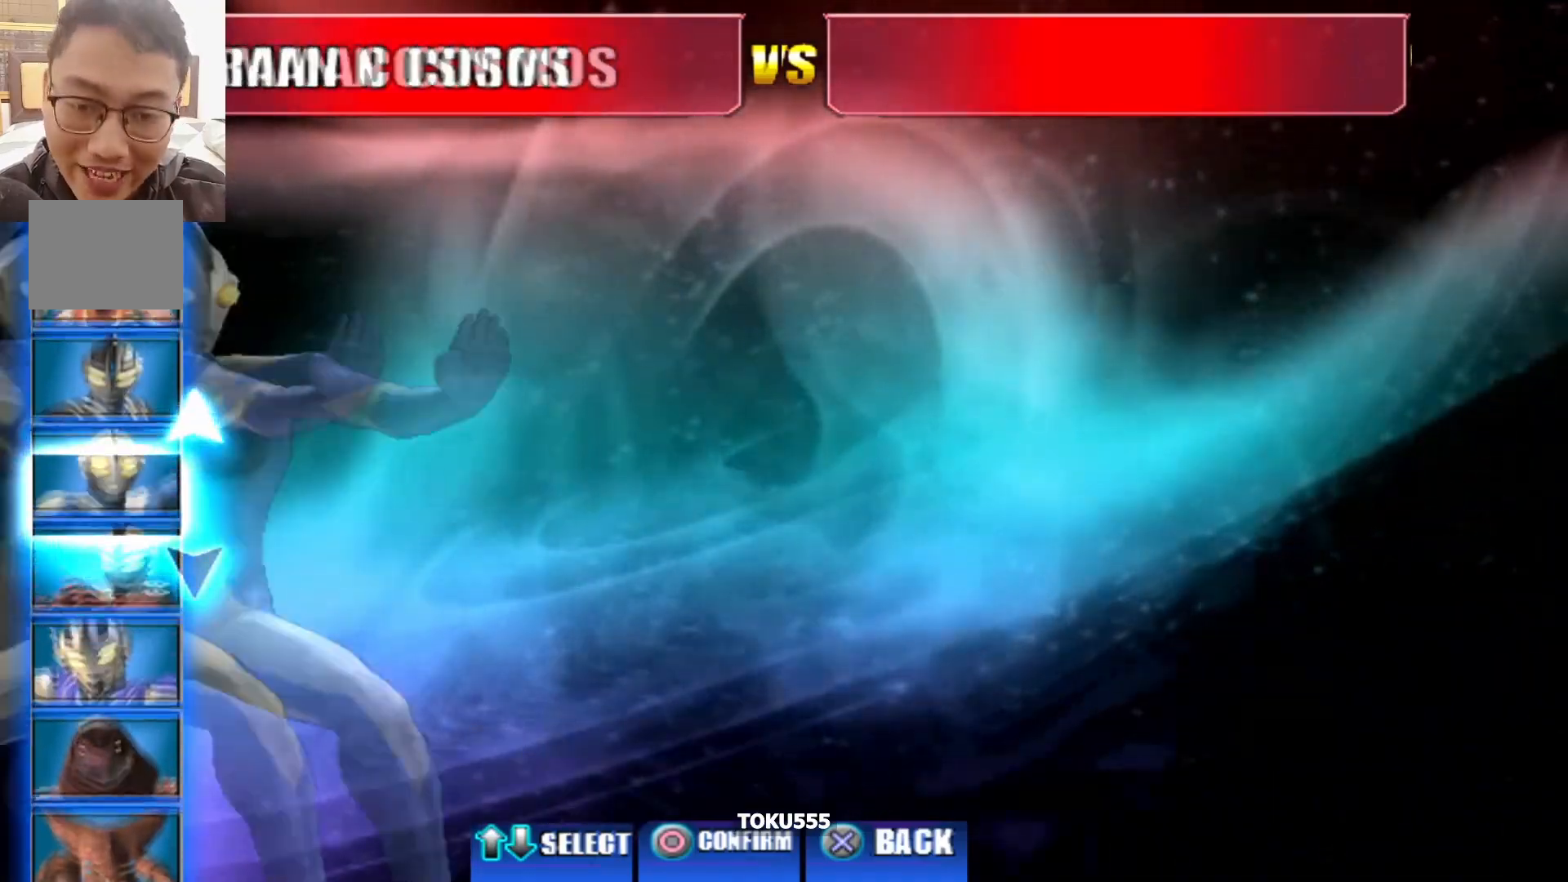
{"buttons": [], "events": [[300, "CIRCLE", "down"], [500, "CIRCLE", "up"]]}